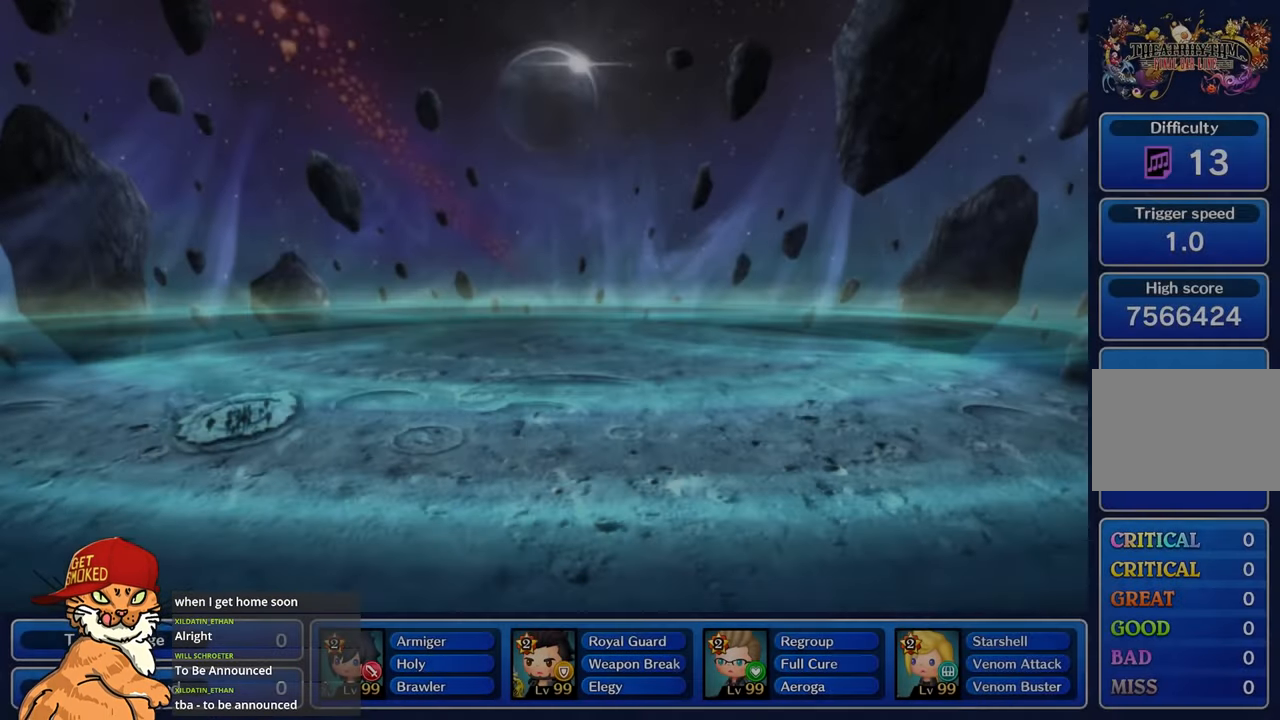
Gameplay with a controller (PlayStation layout); each line is a JSON object with the inputs held at the frame after it. "events" lists button and stick changes between this image and that frame as [ms after this image, input, new state], when the widget could be followed in between. Not read: L3 R2 R3.
{"buttons": [], "left_stick": "center", "right_stick": "center", "events": [[17, "CROSS", "up"], [117, "CIRCLE", "up"], [150, "SQUARE", "up"]]}
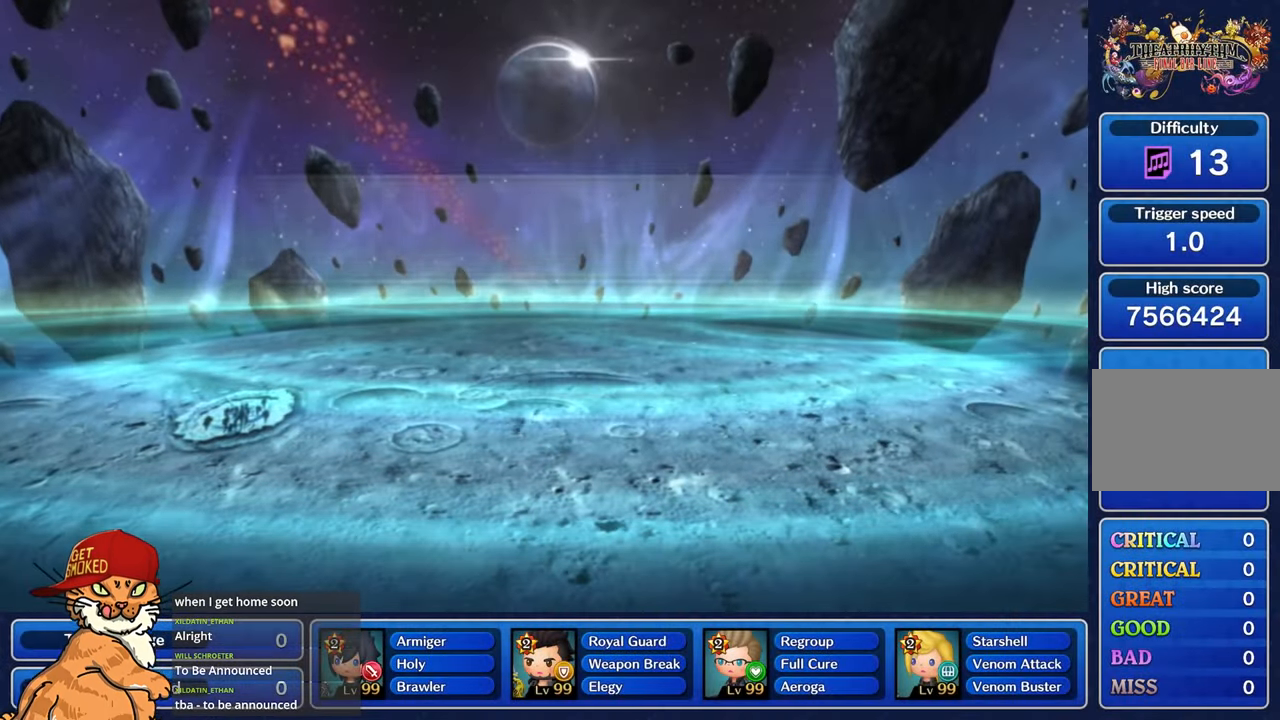
{"buttons": [], "left_stick": "center", "right_stick": "center", "events": []}
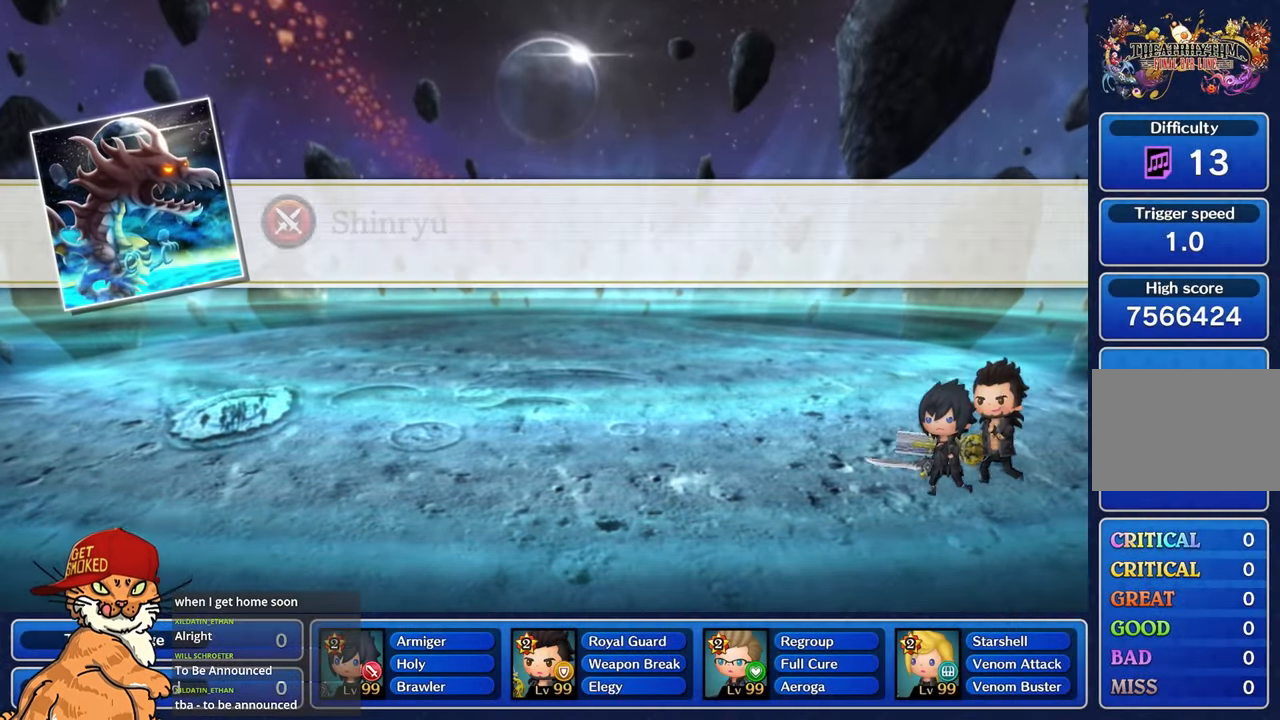
{"buttons": [], "left_stick": "center", "right_stick": "center", "events": []}
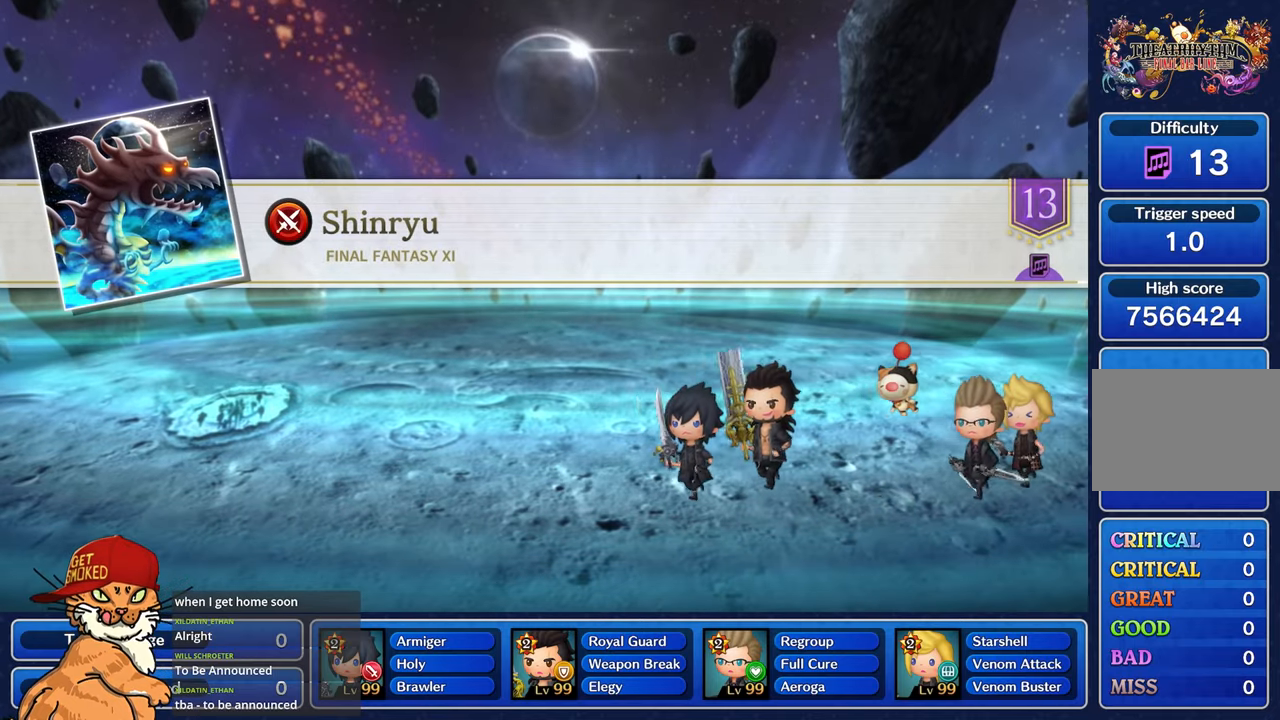
{"buttons": [], "left_stick": "center", "right_stick": "center", "events": []}
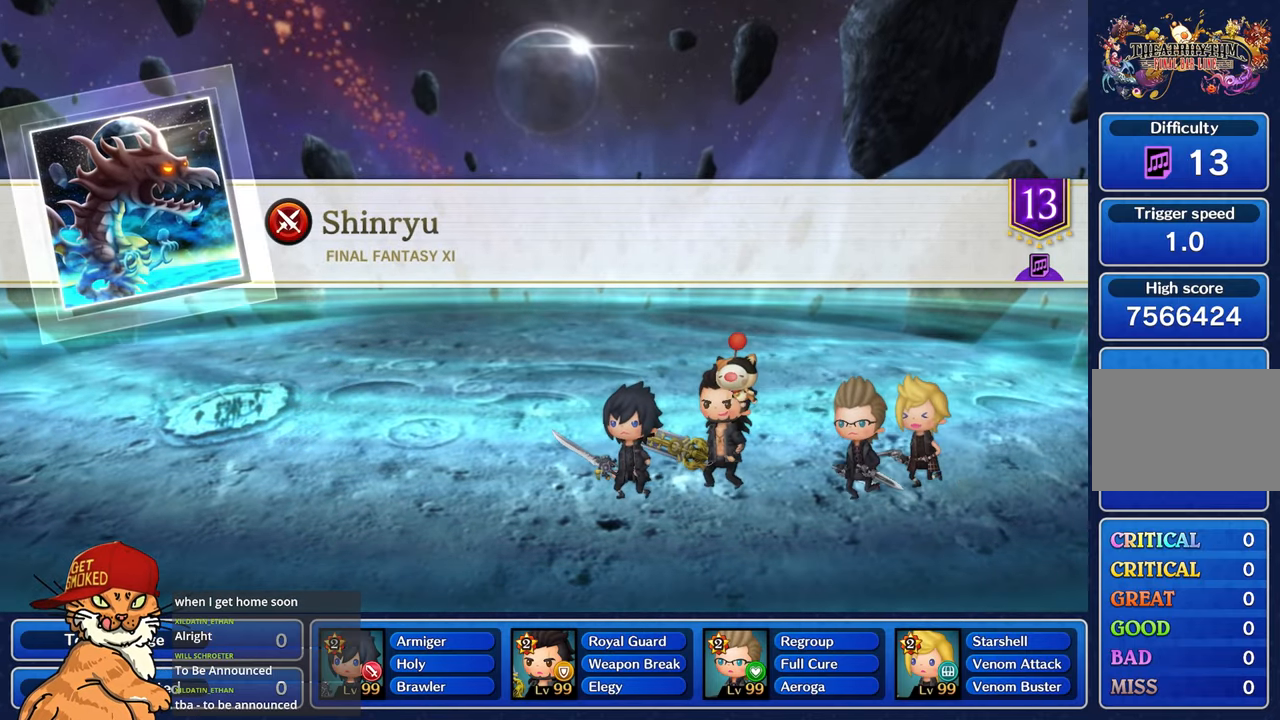
{"buttons": [], "left_stick": "center", "right_stick": "center", "events": []}
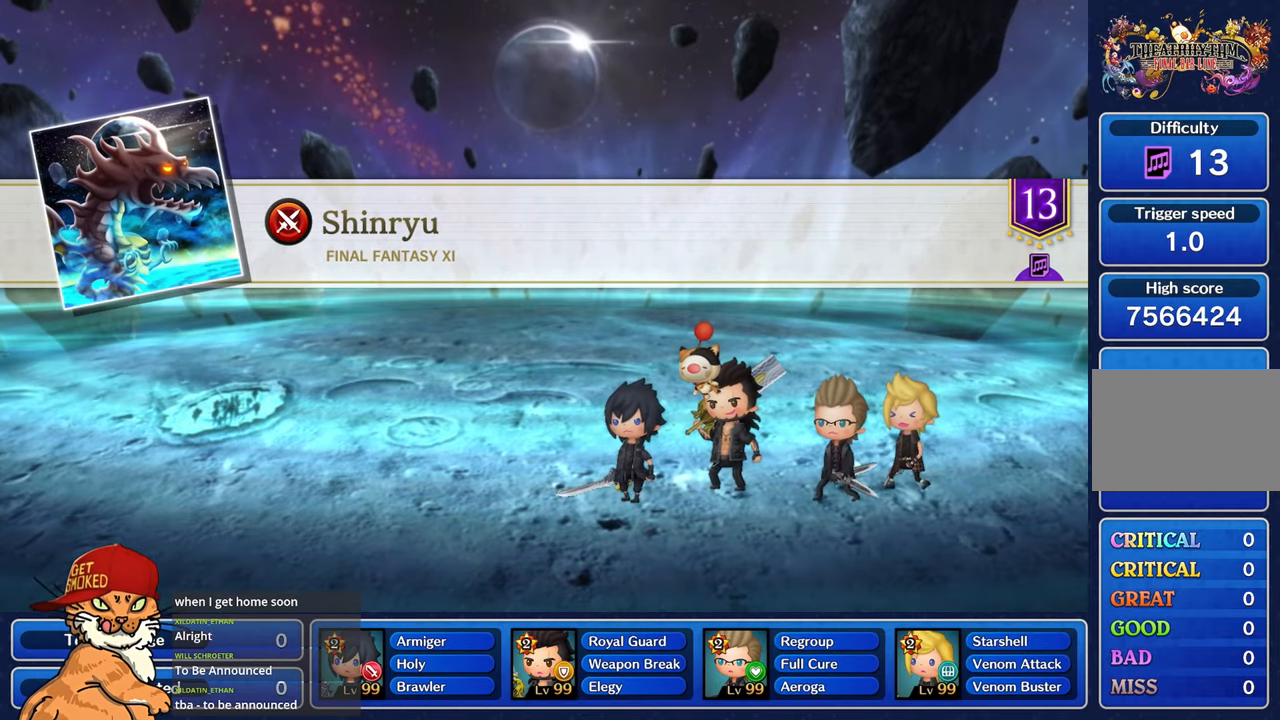
{"buttons": [], "left_stick": "center", "right_stick": "center", "events": []}
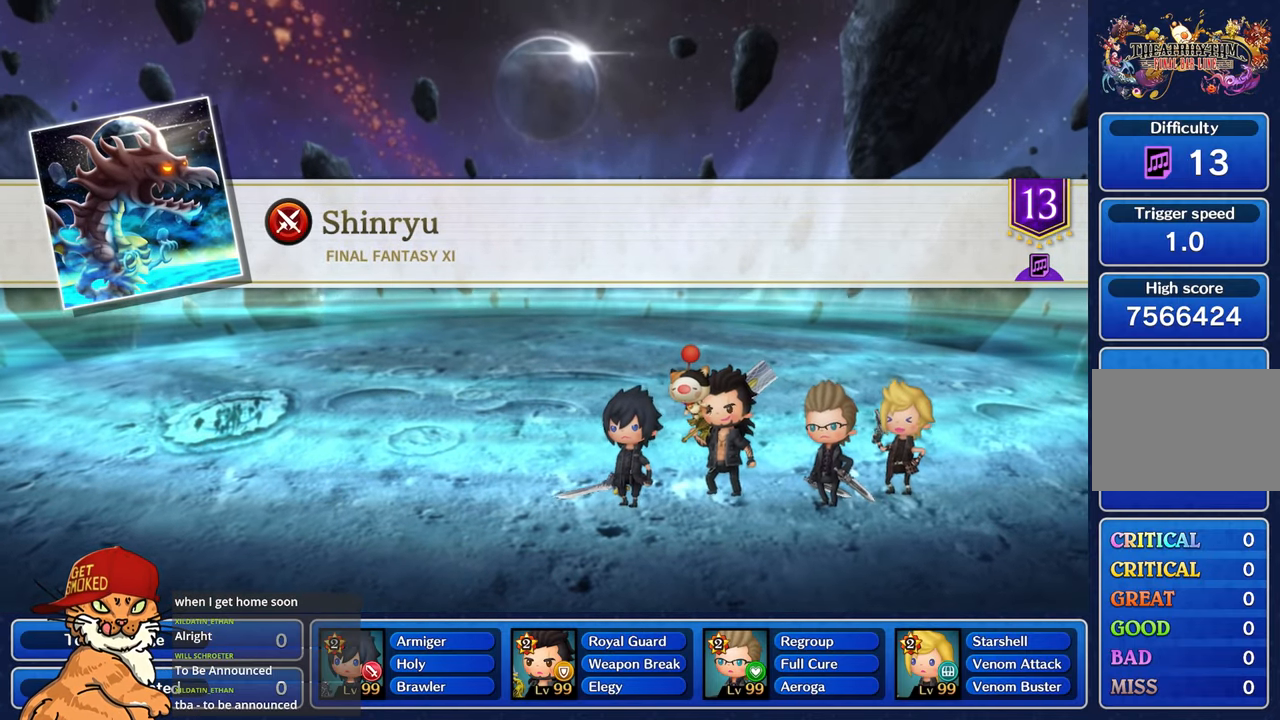
{"buttons": [], "left_stick": "center", "right_stick": "center", "events": []}
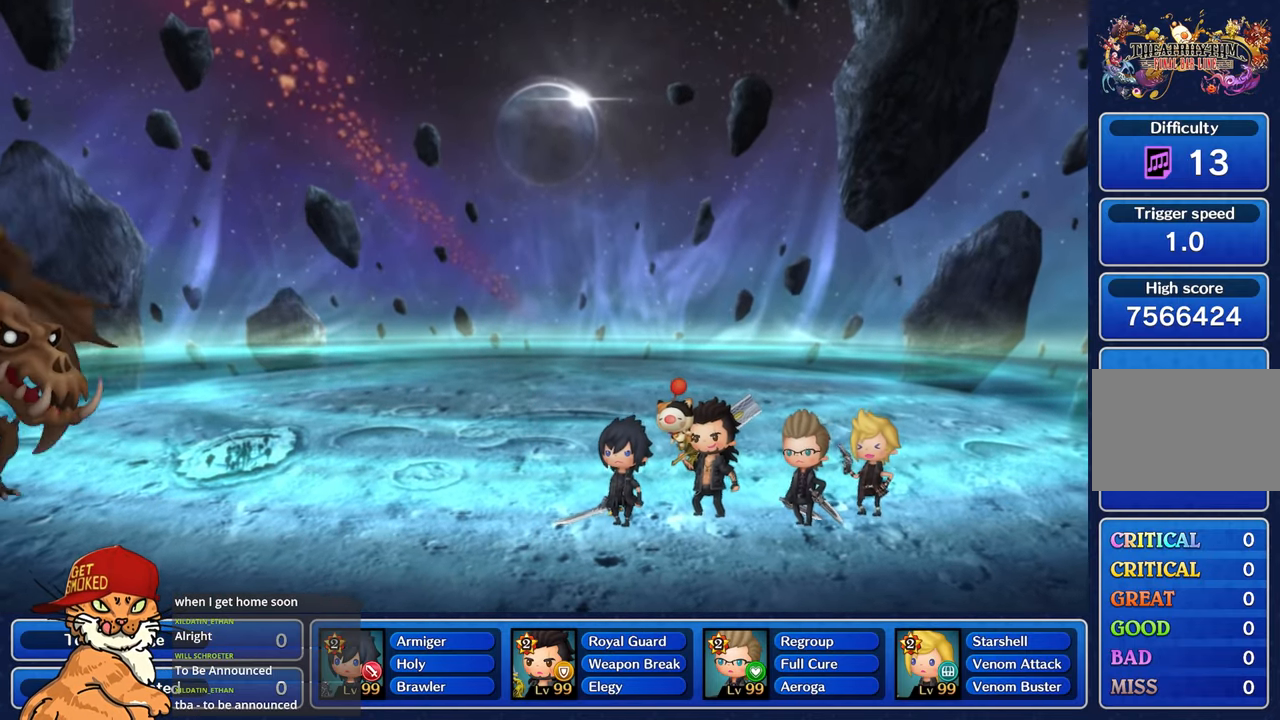
{"buttons": [], "left_stick": "center", "right_stick": "center", "events": []}
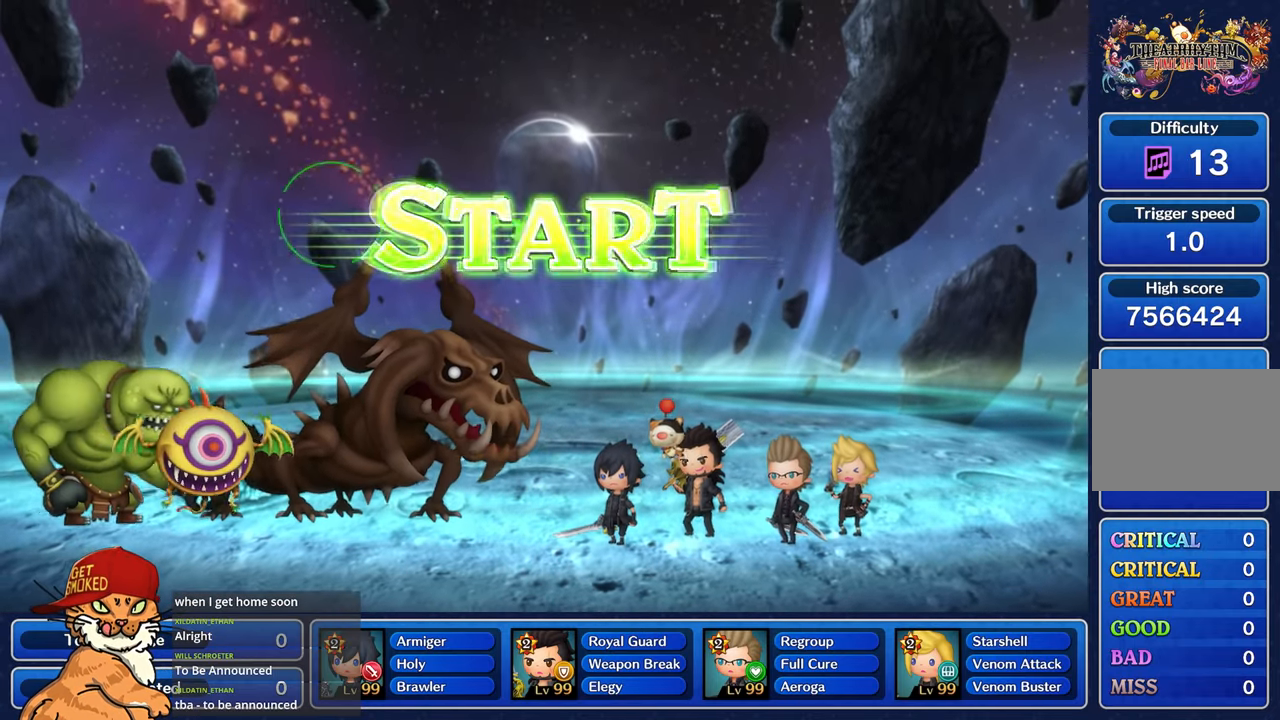
{"buttons": ["CROSS", "DPAD_DOWN"], "left_stick": "center", "right_stick": "center", "events": [[384, "CROSS", "down"], [467, "DPAD_DOWN", "down"]]}
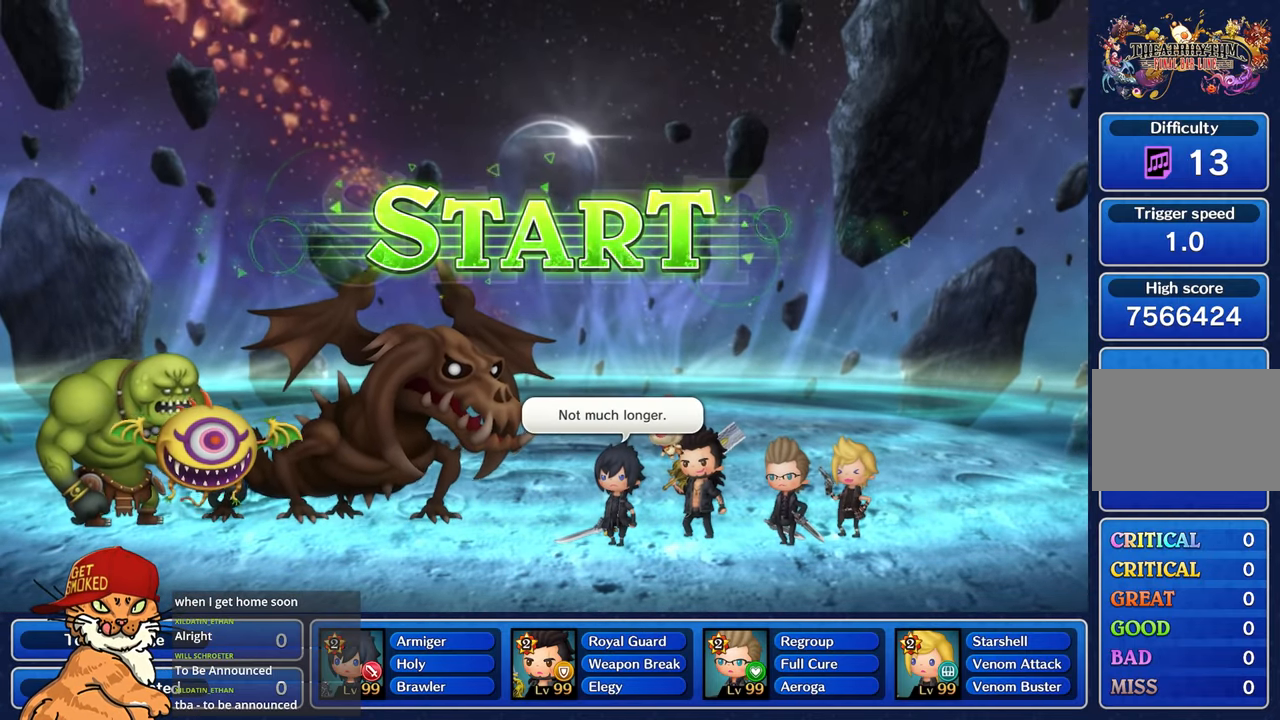
{"buttons": ["CROSS"], "left_stick": "center", "right_stick": "center", "events": [[34, "CROSS", "up"], [84, "DPAD_DOWN", "up"], [100, "CROSS", "down"], [150, "DPAD_DOWN", "down"], [167, "CROSS", "up"], [250, "CROSS", "down"], [250, "DPAD_DOWN", "up"], [317, "DPAD_DOWN", "down"], [350, "CROSS", "up"], [417, "CROSS", "down"], [434, "DPAD_DOWN", "up"]]}
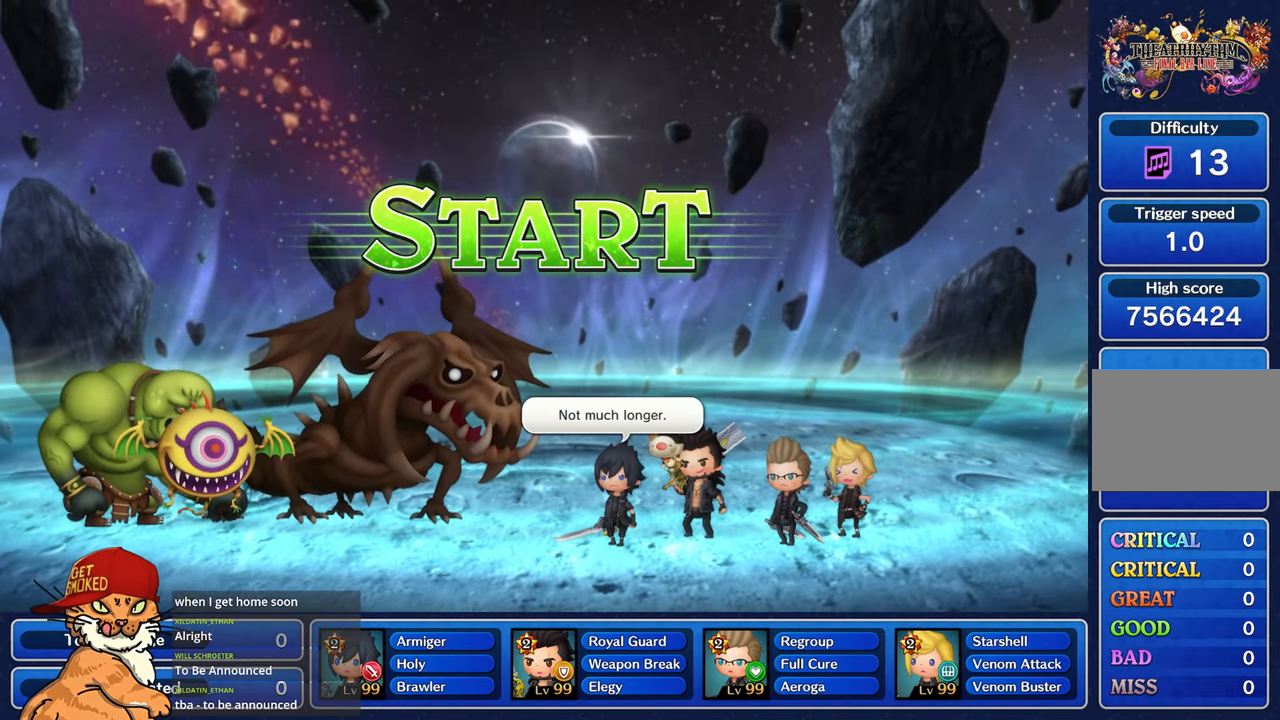
{"buttons": ["SQUARE"], "left_stick": "center", "right_stick": "center", "events": [[34, "CROSS", "up"], [134, "DPAD_RIGHT", "down"], [134, "SQUARE", "down"], [217, "DPAD_RIGHT", "up"], [217, "SQUARE", "up"], [300, "DPAD_RIGHT", "down"], [300, "SQUARE", "down"], [367, "SQUARE", "up"], [417, "DPAD_RIGHT", "up"], [450, "SQUARE", "down"]]}
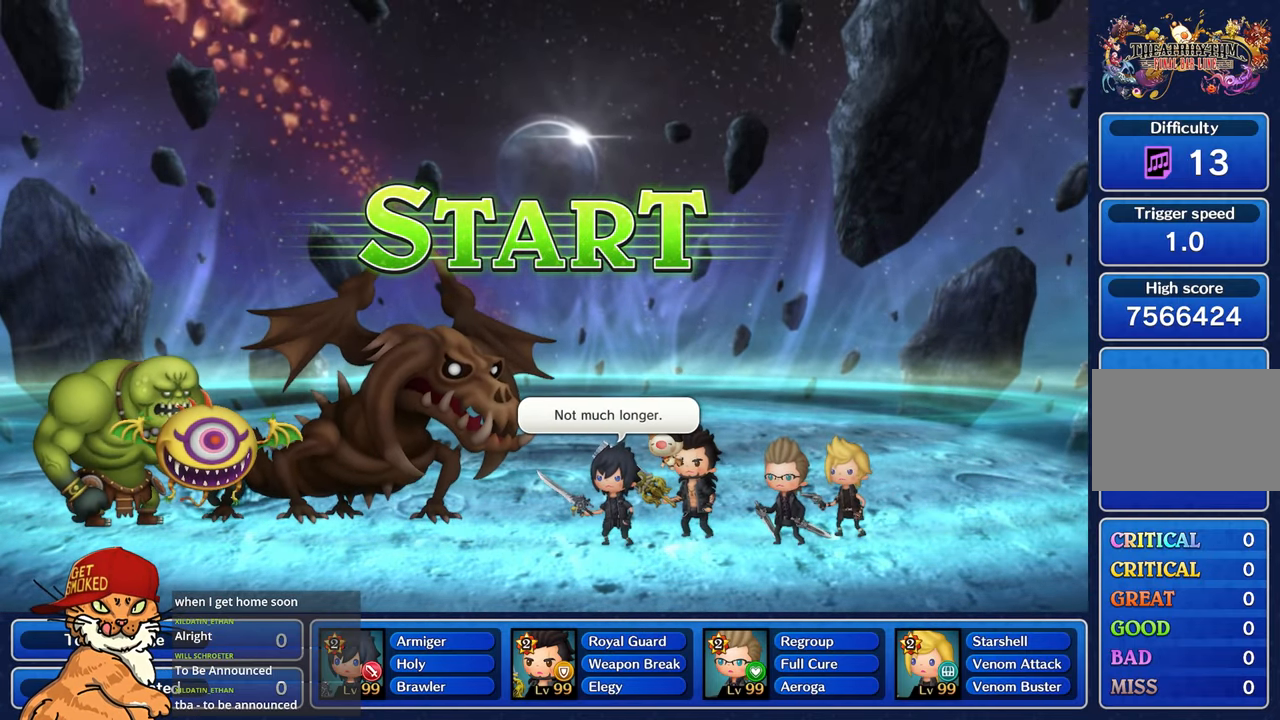
{"buttons": ["TRIANGLE"], "left_stick": "center", "right_stick": "center", "events": [[34, "SQUARE", "up"], [150, "TRIANGLE", "down"], [217, "DPAD_DOWN", "down"], [234, "TRIANGLE", "up"], [300, "DPAD_DOWN", "up"], [300, "TRIANGLE", "down"], [367, "TRIANGLE", "up"], [384, "DPAD_DOWN", "down"], [434, "TRIANGLE", "down"], [500, "DPAD_DOWN", "up"]]}
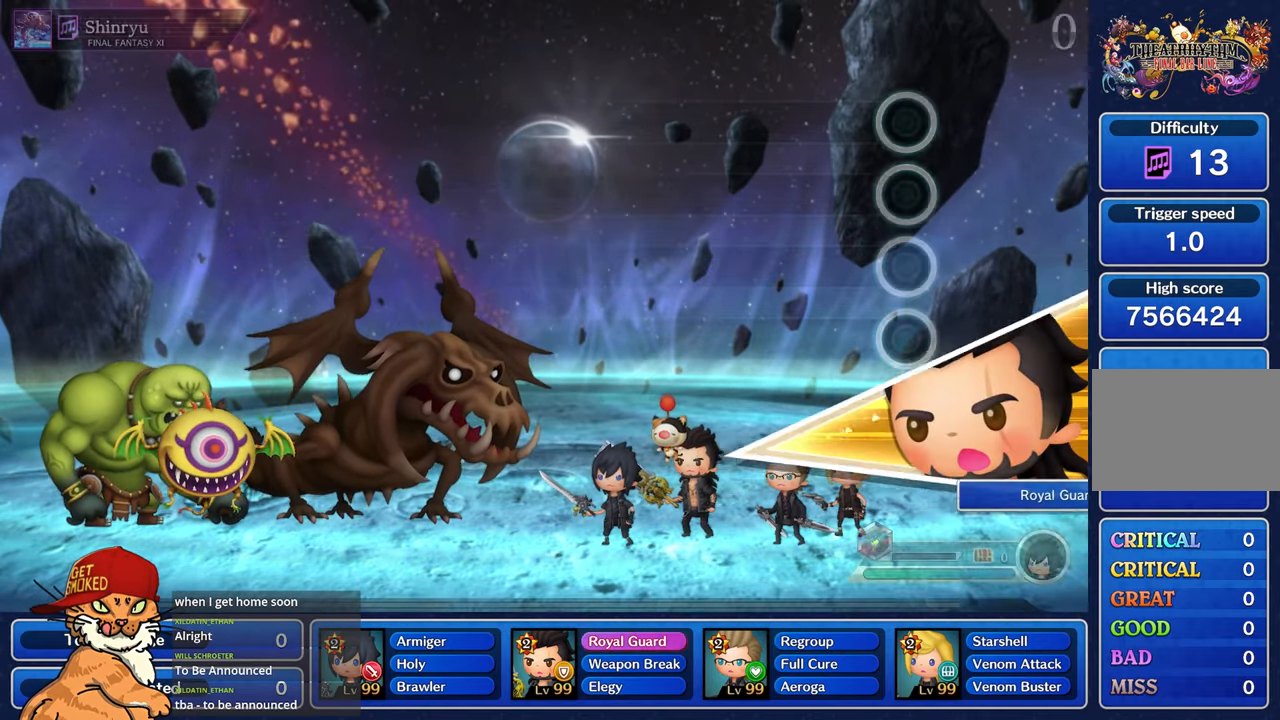
{"buttons": [], "left_stick": "center", "right_stick": "center", "events": [[17, "TRIANGLE", "up"]]}
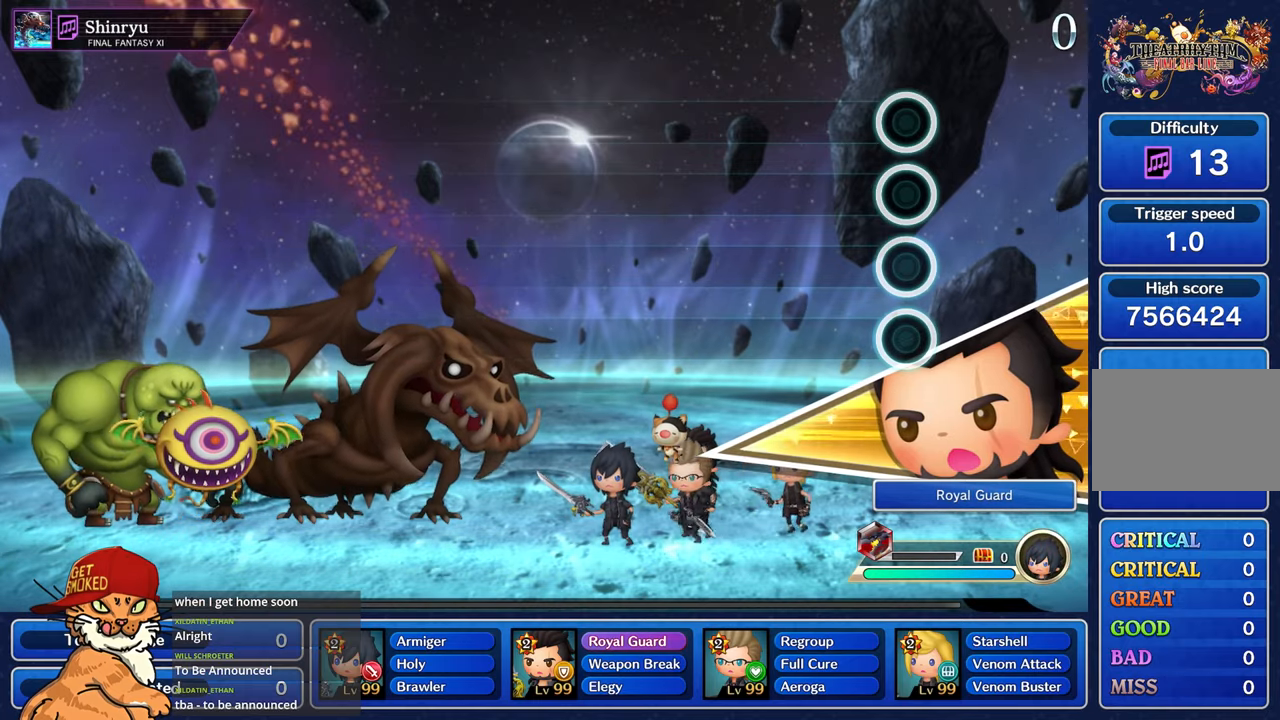
{"buttons": [], "left_stick": "center", "right_stick": "center", "events": []}
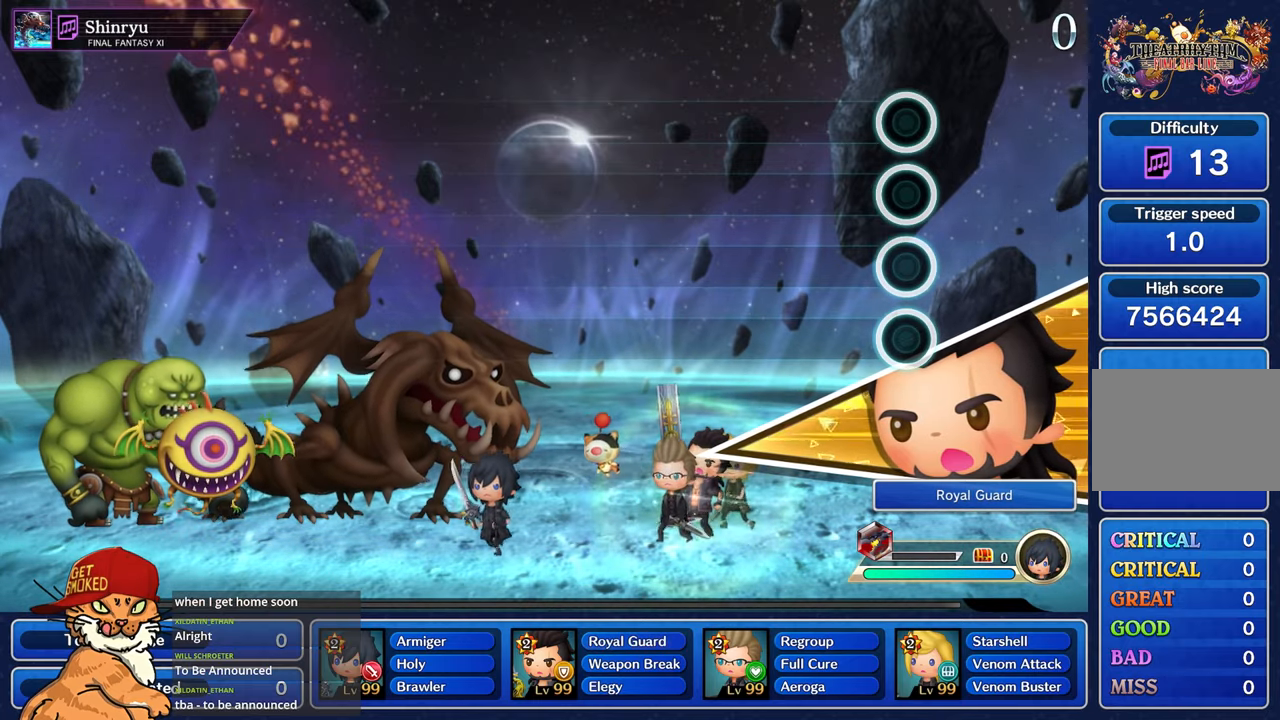
{"buttons": [], "left_stick": "center", "right_stick": "center", "events": []}
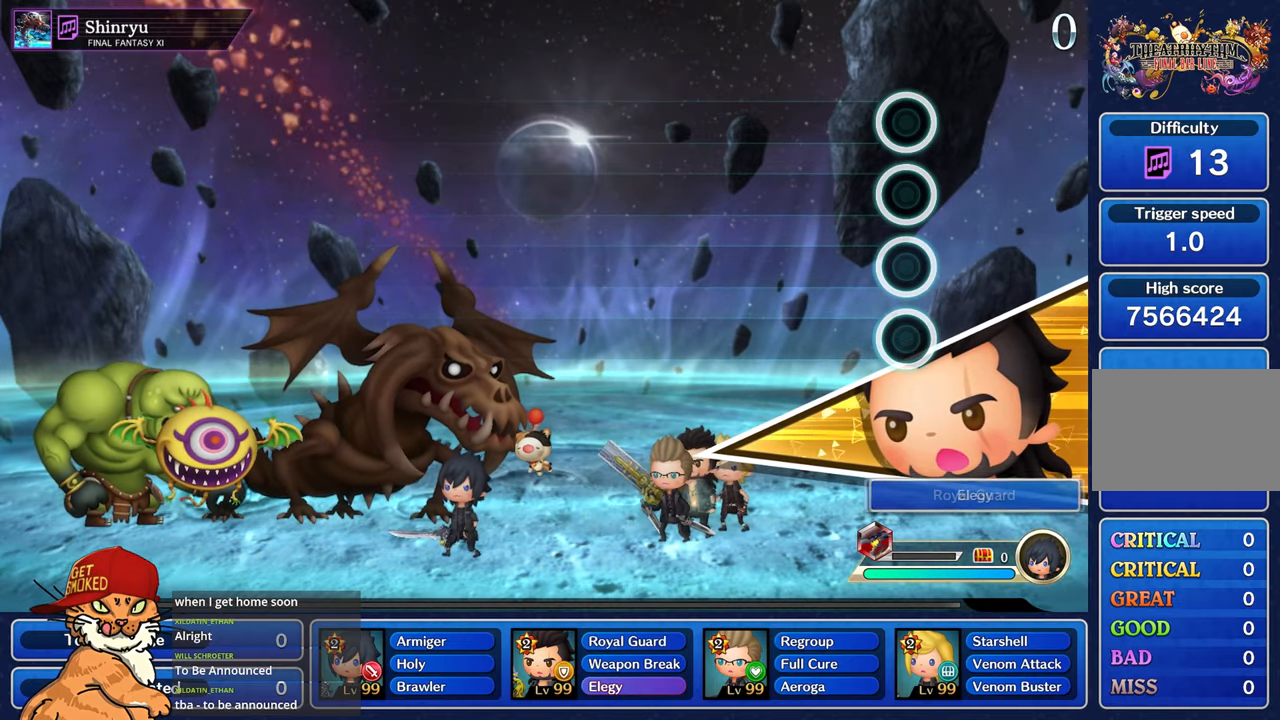
{"buttons": [], "left_stick": "center", "right_stick": "center", "events": []}
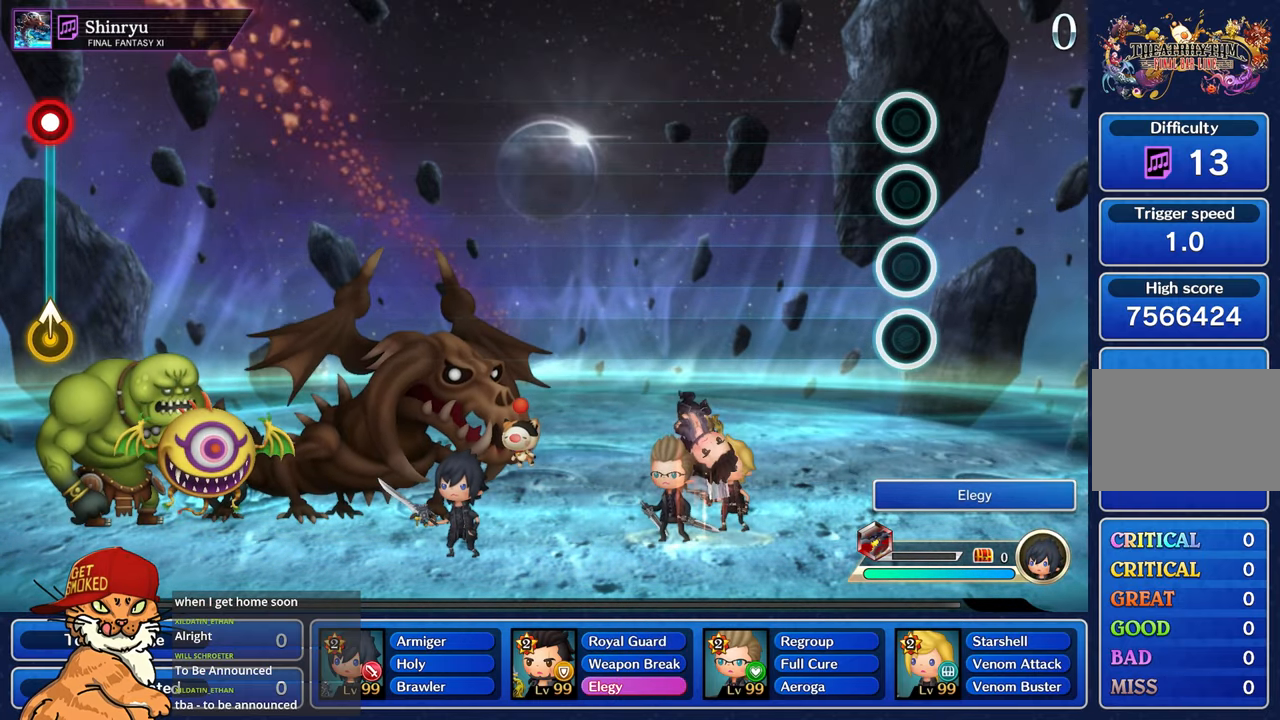
{"buttons": [], "left_stick": "center", "right_stick": "center", "events": []}
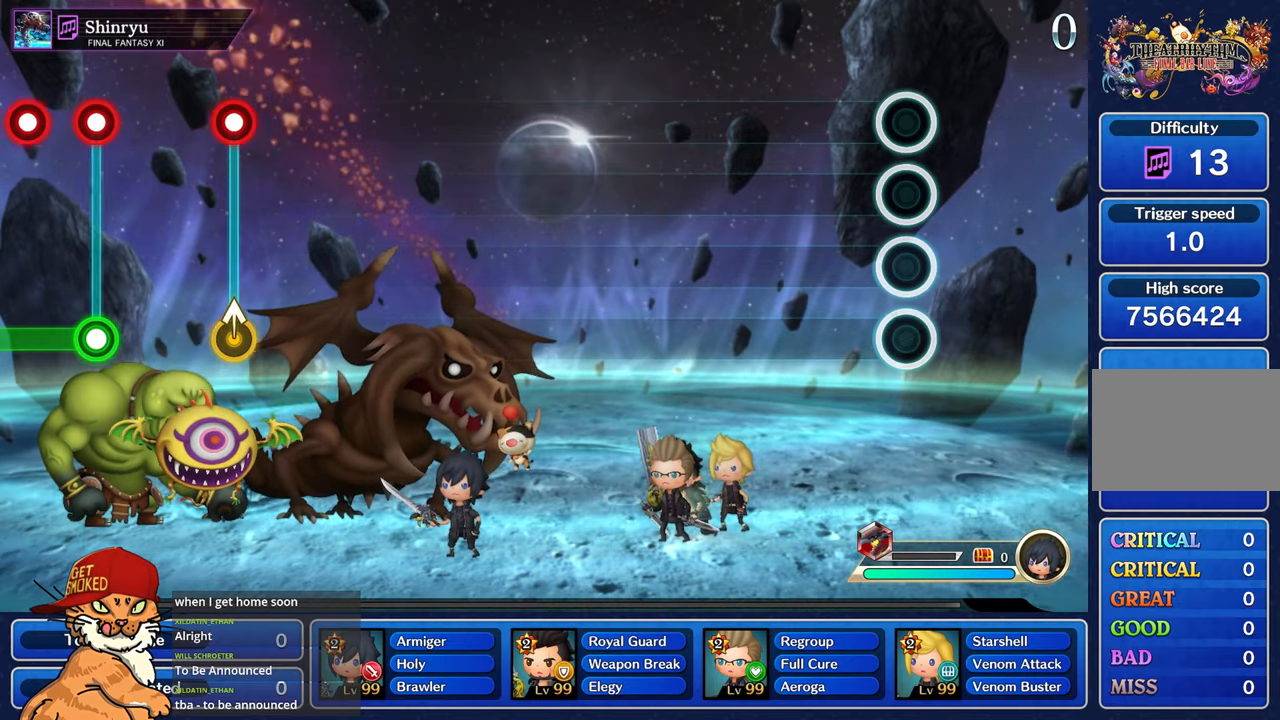
{"buttons": [], "left_stick": "center", "right_stick": "center", "events": []}
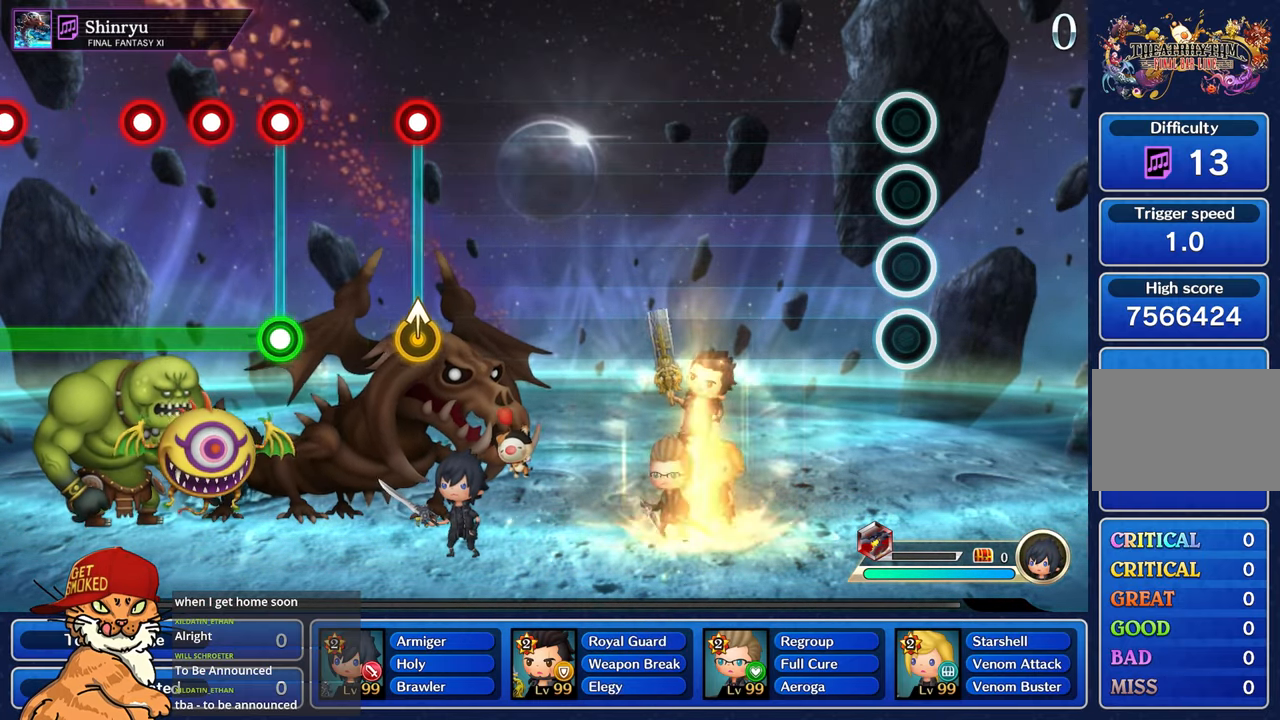
{"buttons": [], "left_stick": "center", "right_stick": "center", "events": []}
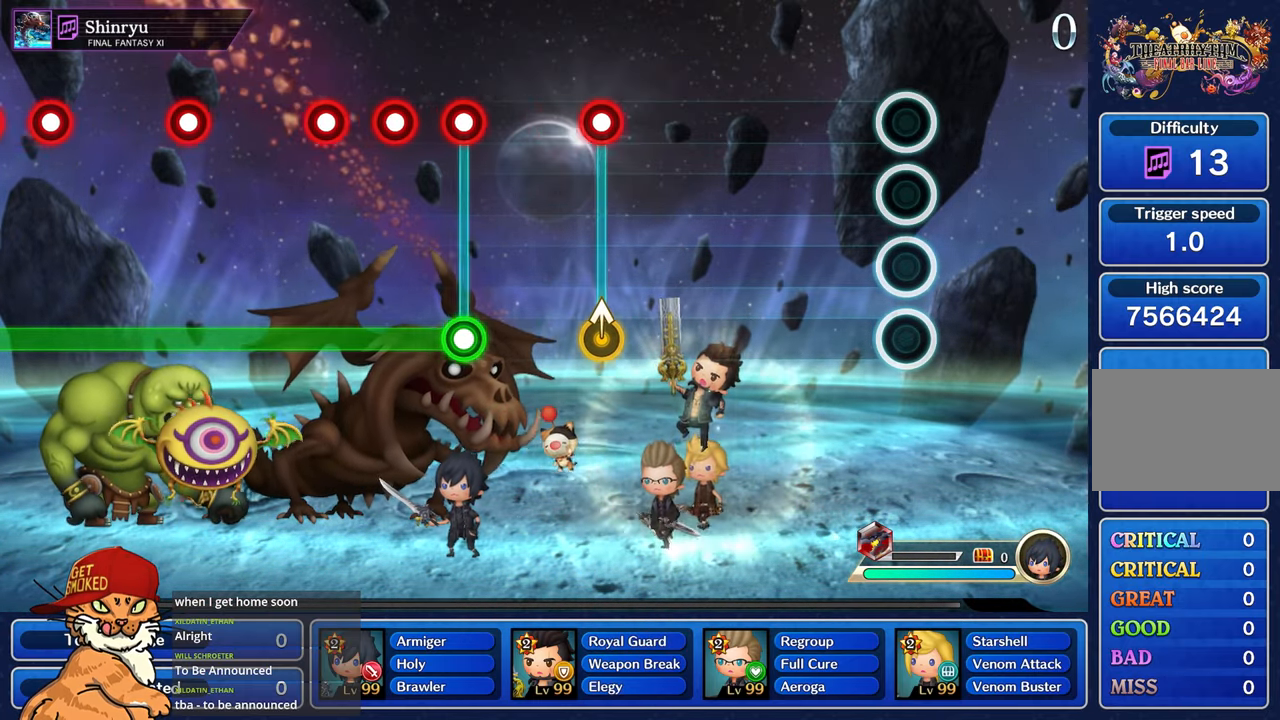
{"buttons": [], "left_stick": "center", "right_stick": "center", "events": []}
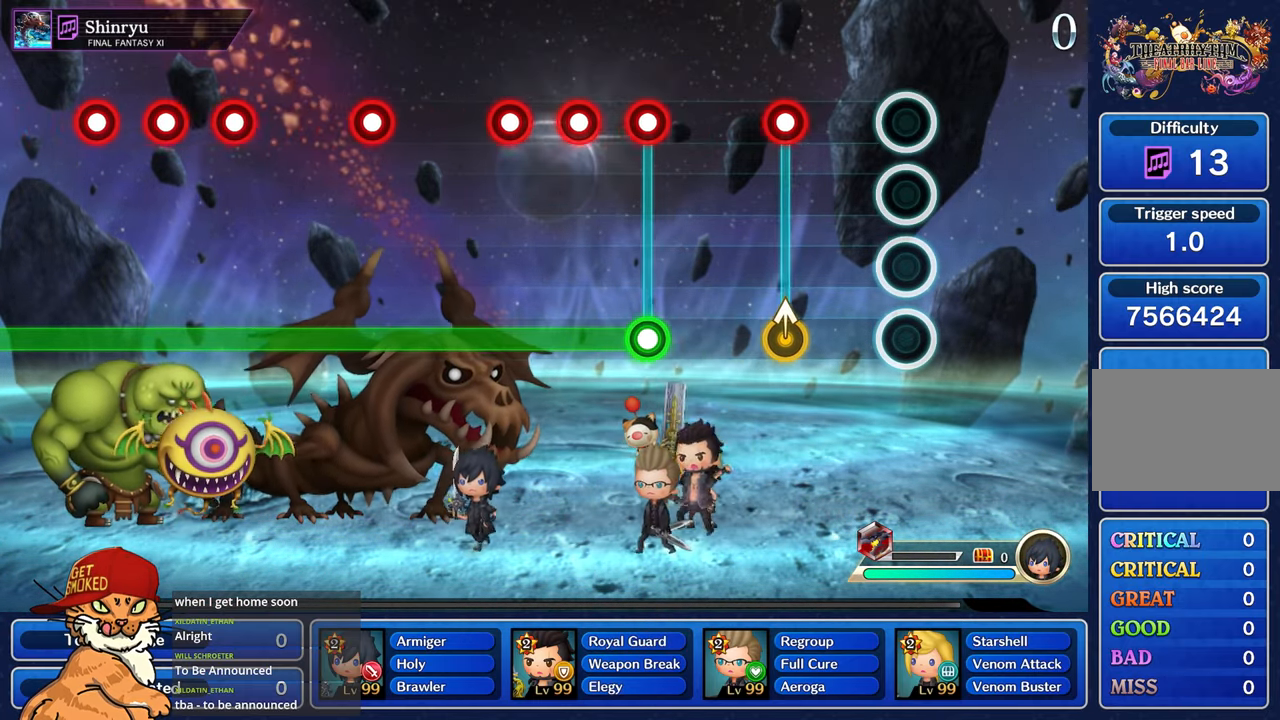
{"buttons": ["R1"], "left_stick": "center", "right_stick": "center", "events": [[350, "left_stick", "up"], [383, "R1", "down"], [500, "left_stick", "center"]]}
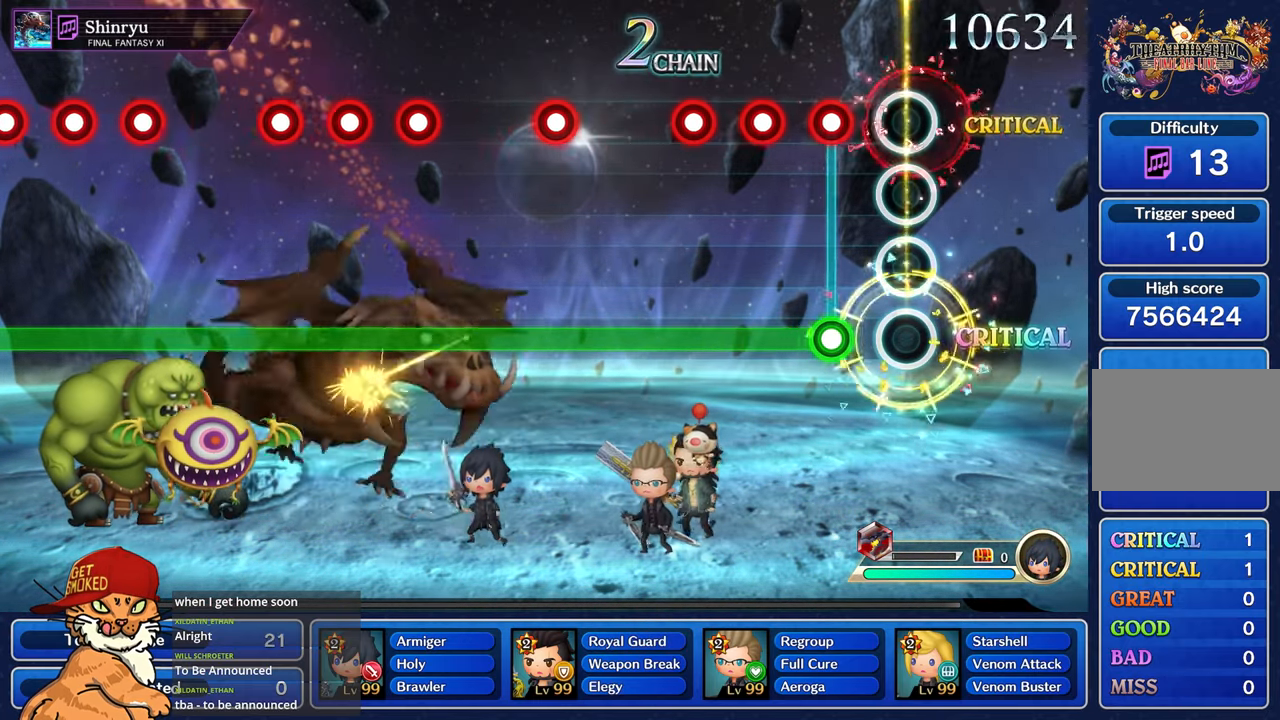
{"buttons": ["L1"], "left_stick": "center", "right_stick": "center", "events": [[16, "R1", "up"], [233, "L1", "down"], [250, "R1", "down"], [333, "R1", "up"], [433, "R1", "down"], [500, "R1", "up"]]}
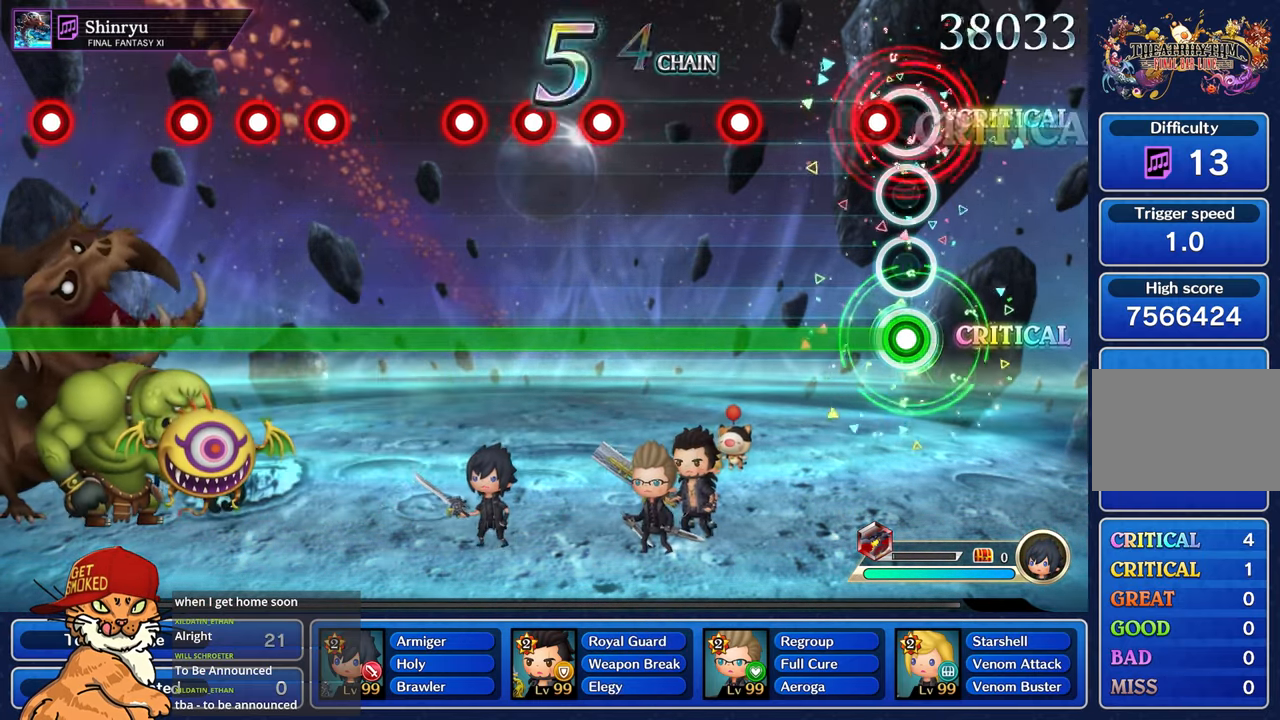
{"buttons": ["L1", "R1"], "left_stick": "center", "right_stick": "center", "events": [[100, "R1", "down"], [200, "R1", "up"], [450, "R1", "down"]]}
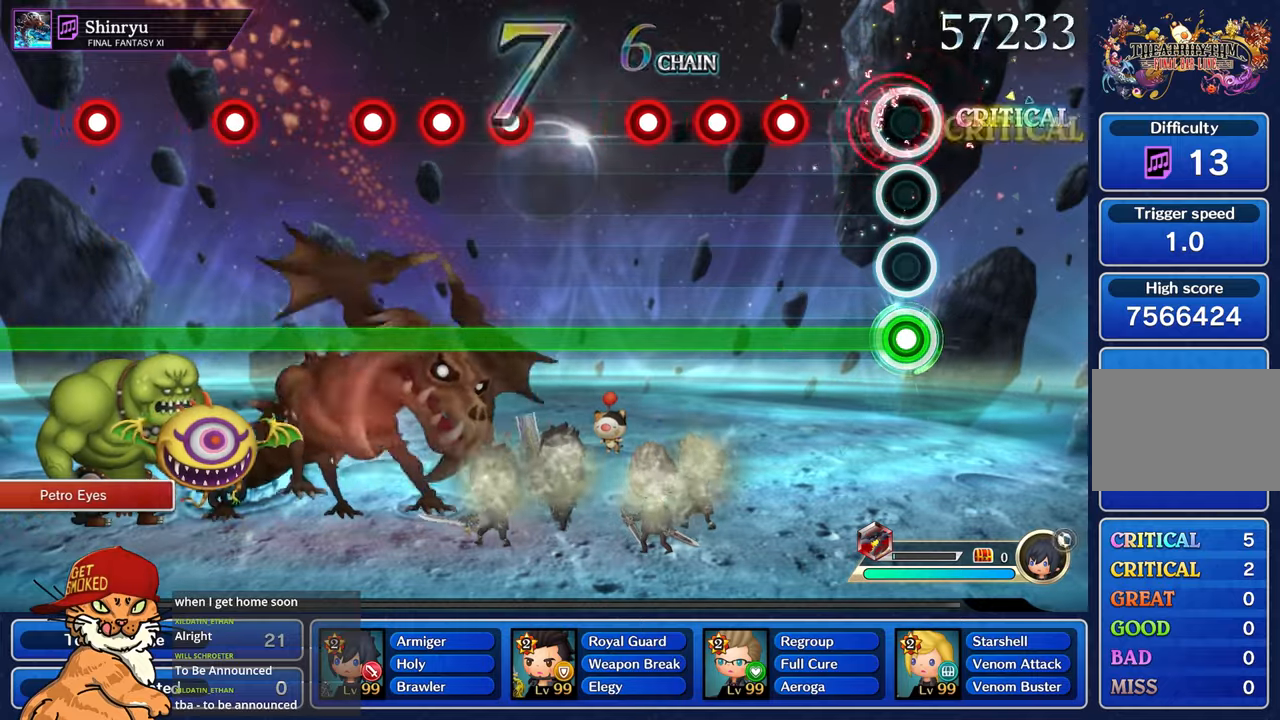
{"buttons": ["L1", "R1"], "left_stick": "center", "right_stick": "center", "events": [[50, "R1", "up"], [300, "R1", "down"], [400, "R1", "up"], [483, "R1", "down"]]}
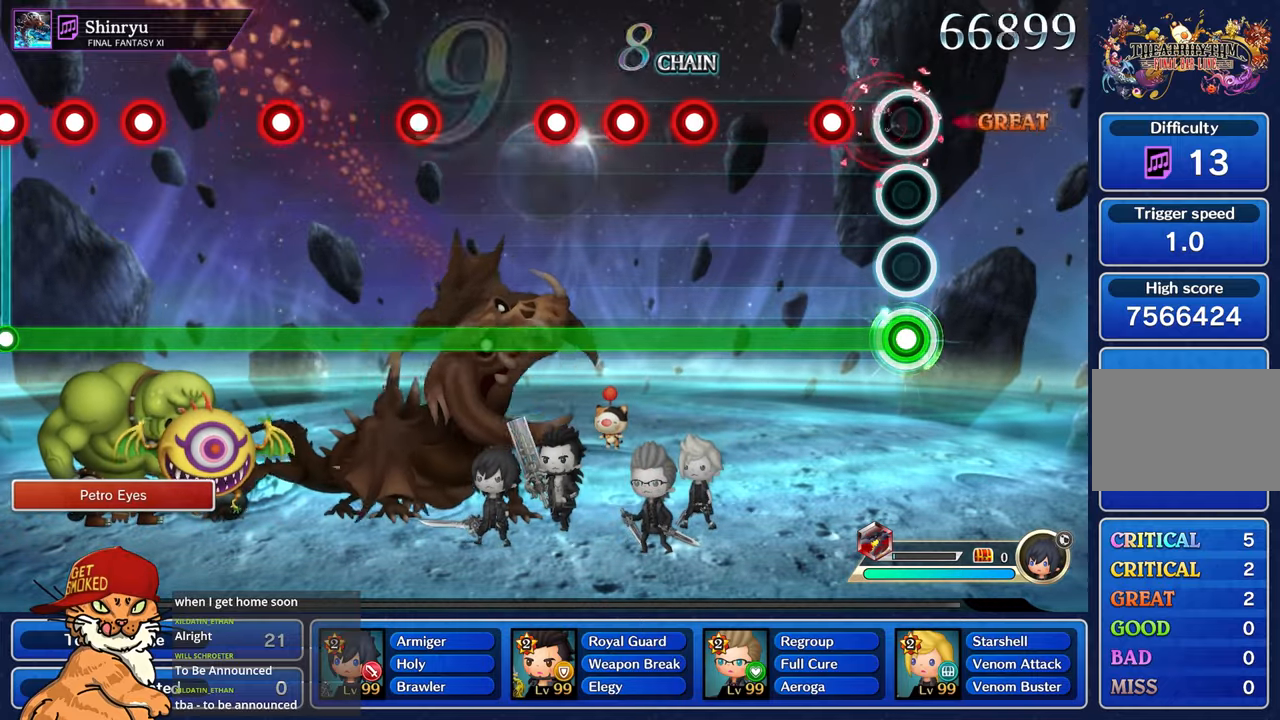
{"buttons": ["L1"], "left_stick": "center", "right_stick": "center", "events": [[67, "R1", "up"], [167, "R1", "down"], [267, "R1", "up"]]}
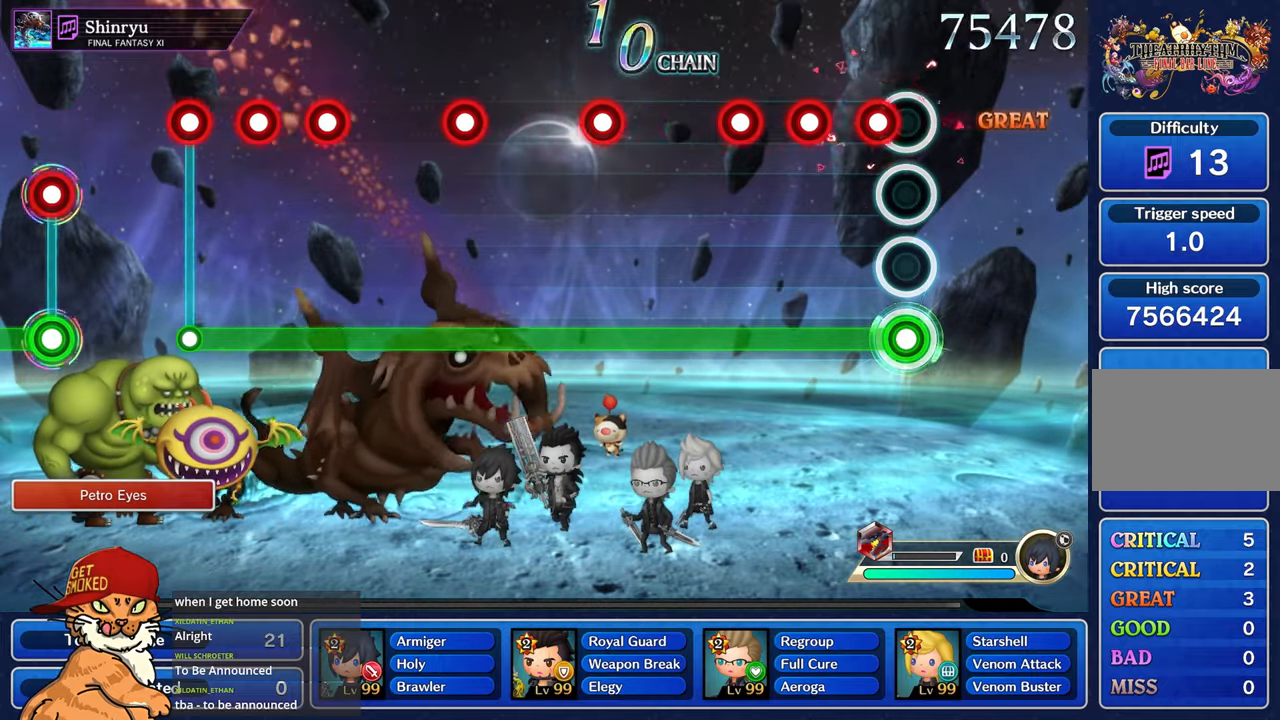
{"buttons": ["L1", "R1"], "left_stick": "center", "right_stick": "center", "events": [[33, "R1", "down"], [150, "R1", "up"], [317, "R1", "down"], [417, "R1", "up"], [500, "R1", "down"]]}
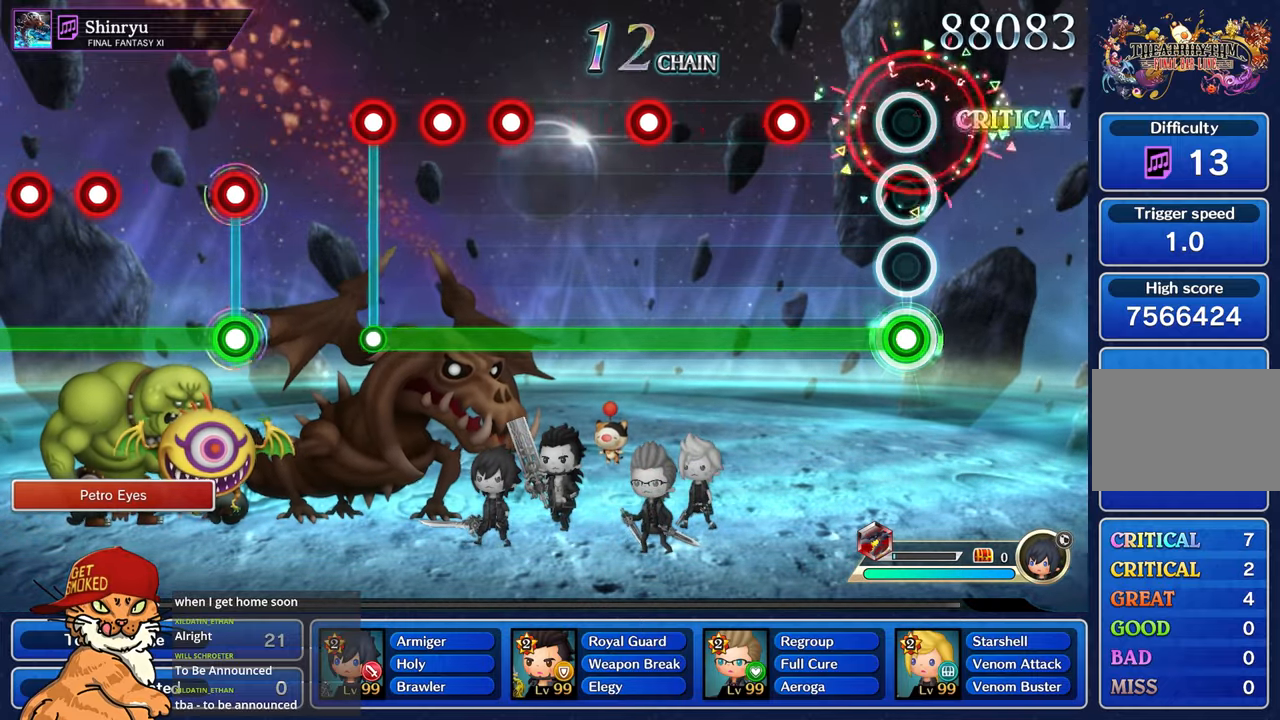
{"buttons": ["L1"], "left_stick": "center", "right_stick": "center", "events": [[67, "R1", "up"], [350, "R1", "down"], [433, "R1", "up"]]}
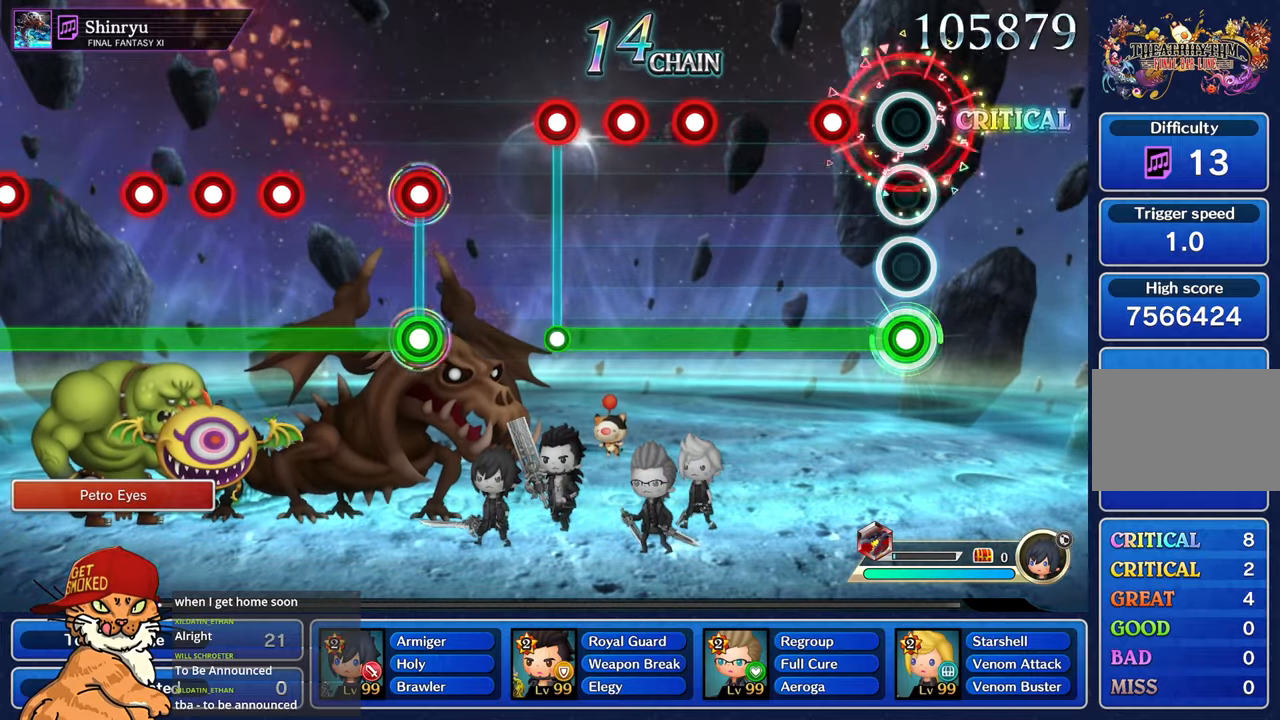
{"buttons": ["L1"], "left_stick": "center", "right_stick": "center", "events": [[233, "R1", "down"], [317, "R1", "up"]]}
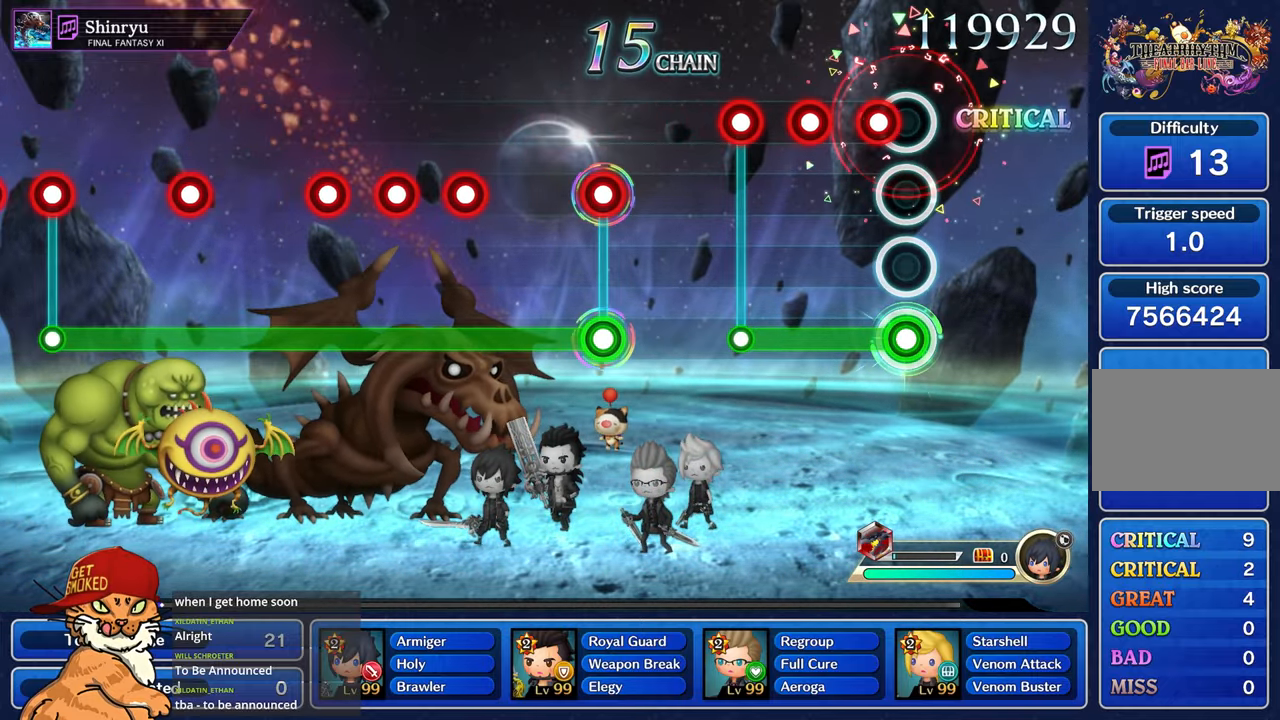
{"buttons": ["R1"], "left_stick": "center", "right_stick": "center", "events": [[133, "R1", "down"], [200, "R1", "up"], [317, "R1", "down"], [383, "R1", "up"], [500, "L1", "up"], [500, "R1", "down"]]}
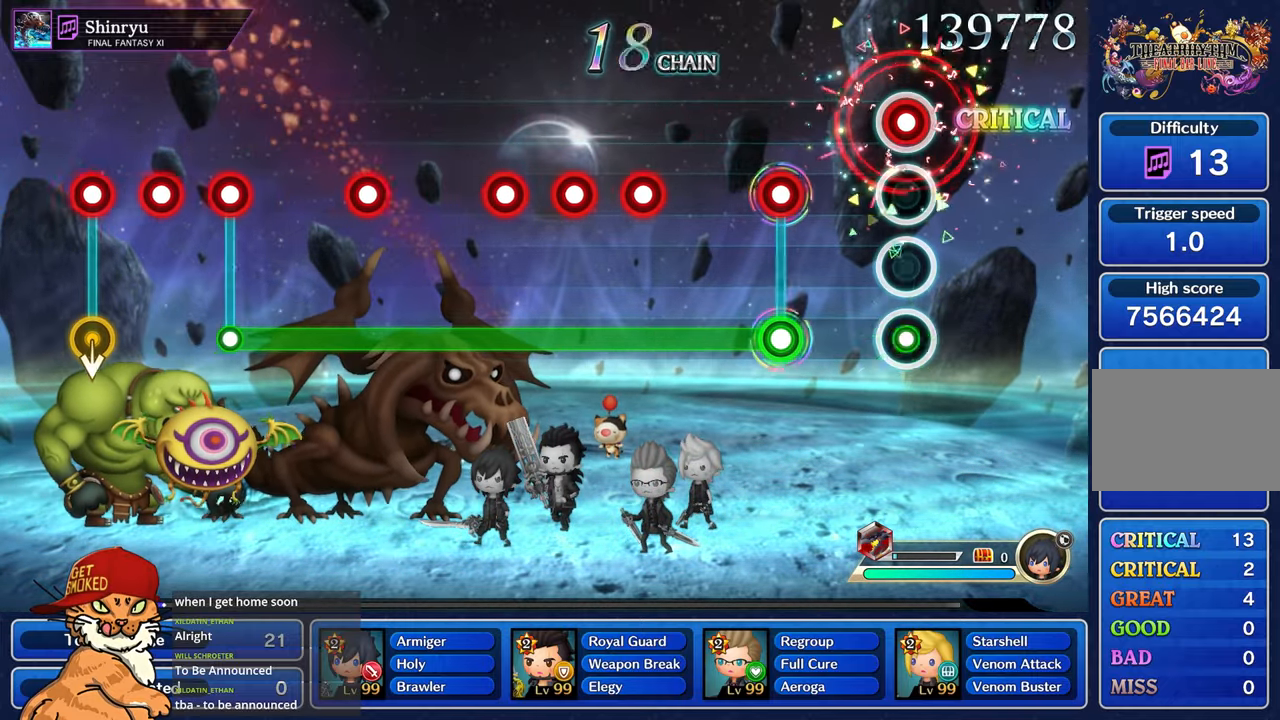
{"buttons": ["L1"], "left_stick": "center", "right_stick": "center", "events": [[67, "R1", "up"], [367, "L1", "down"], [383, "R1", "down"], [483, "R1", "up"]]}
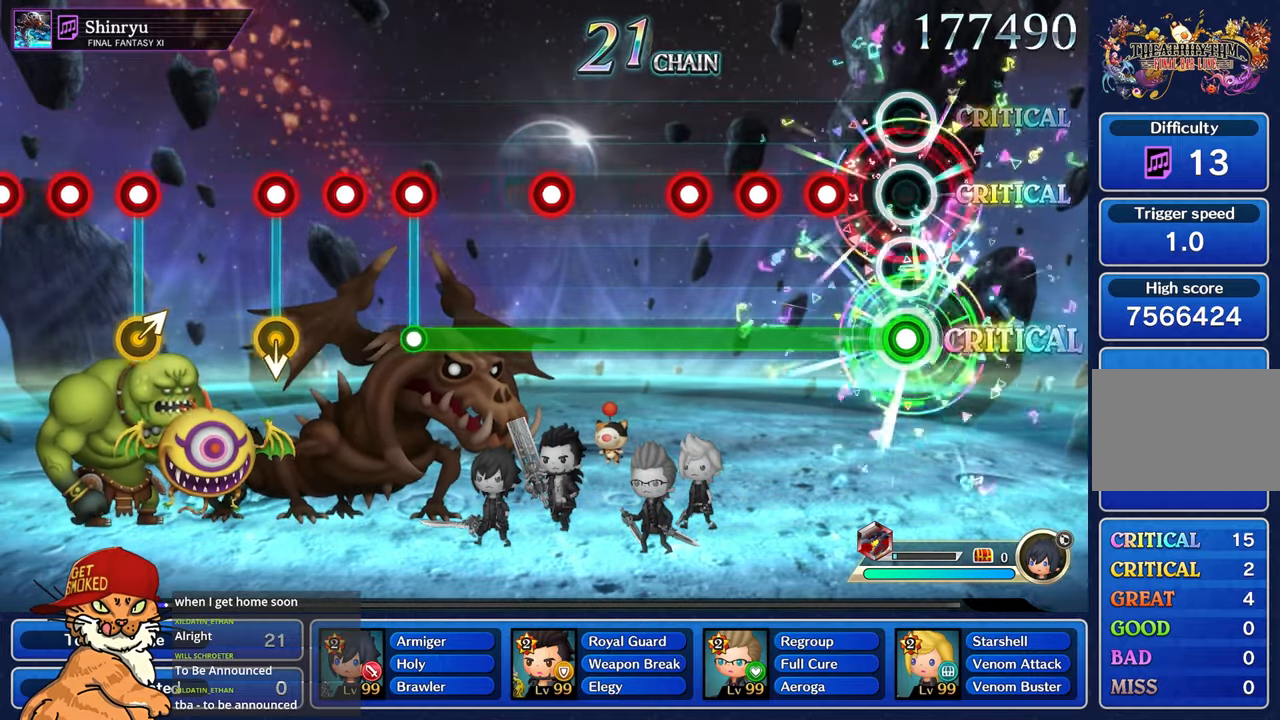
{"buttons": ["L1", "R1"], "left_stick": "center", "right_stick": "center", "events": [[283, "R1", "down"], [350, "R1", "up"], [467, "R1", "down"]]}